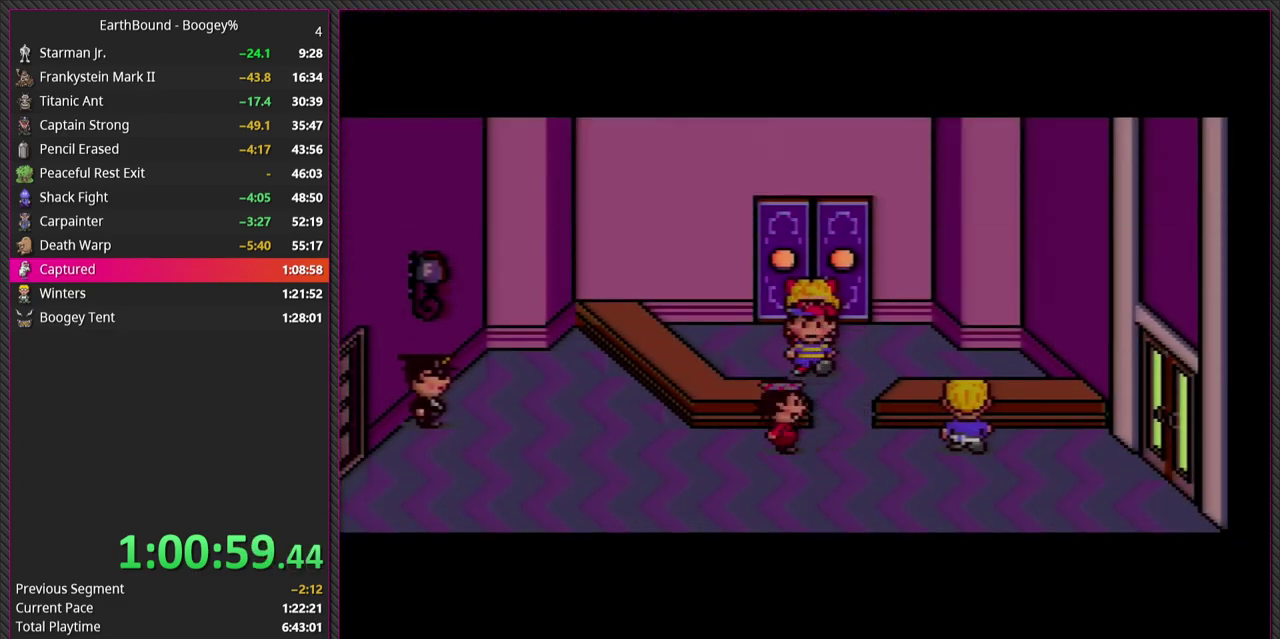
Gameplay with a controller (PlayStation layout); each line is a JSON object with the inputs held at the frame after it. "events" lists button and stick changes between this image and that frame as [ms after this image, input, new state], when the widget could be followed in between. Not read: L2 L3 R2 R3.
{"buttons": ["DPAD_DOWN"], "events": []}
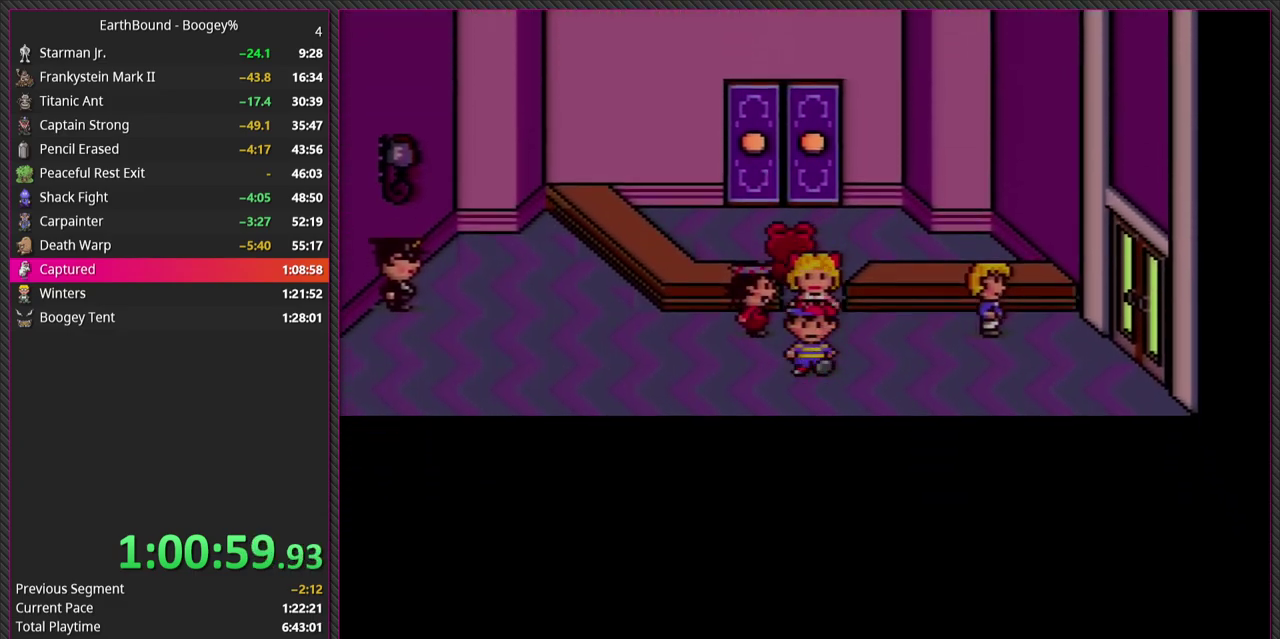
{"buttons": ["DPAD_LEFT"], "events": [[83, "DPAD_DOWN", "up"], [83, "DPAD_LEFT", "down"]]}
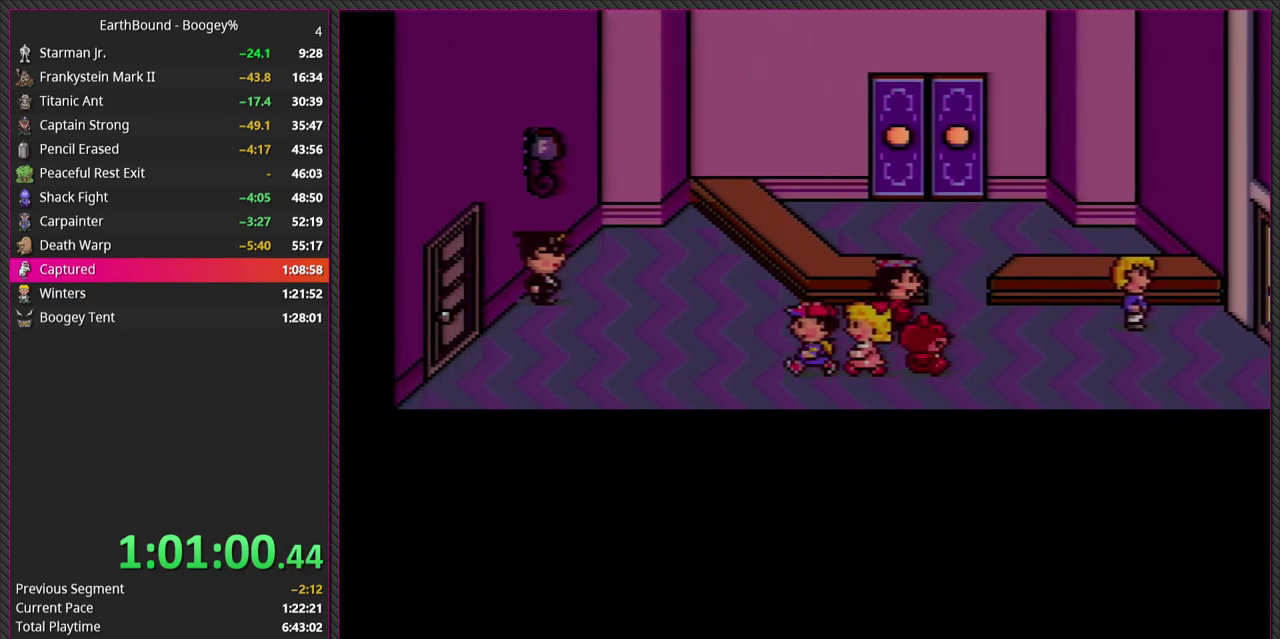
{"buttons": ["DPAD_LEFT"], "events": [[200, "DPAD_LEFT", "up"], [233, "DPAD_UP", "down"], [250, "DPAD_LEFT", "down"], [367, "DPAD_UP", "up"]]}
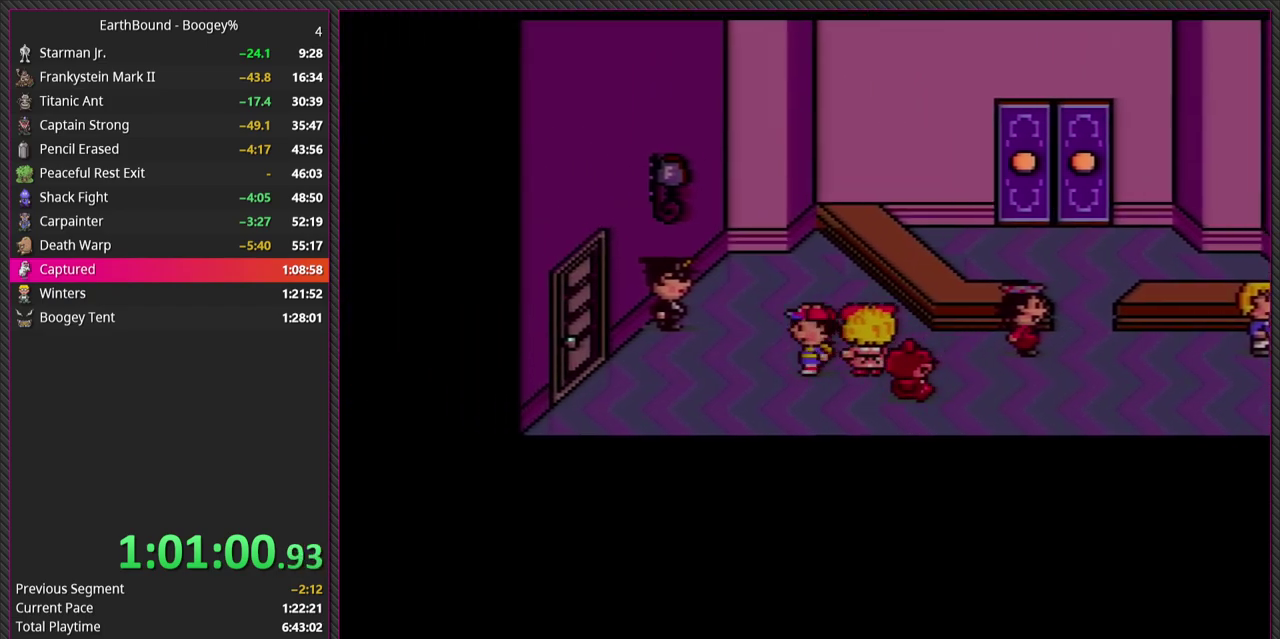
{"buttons": ["DPAD_LEFT"], "events": []}
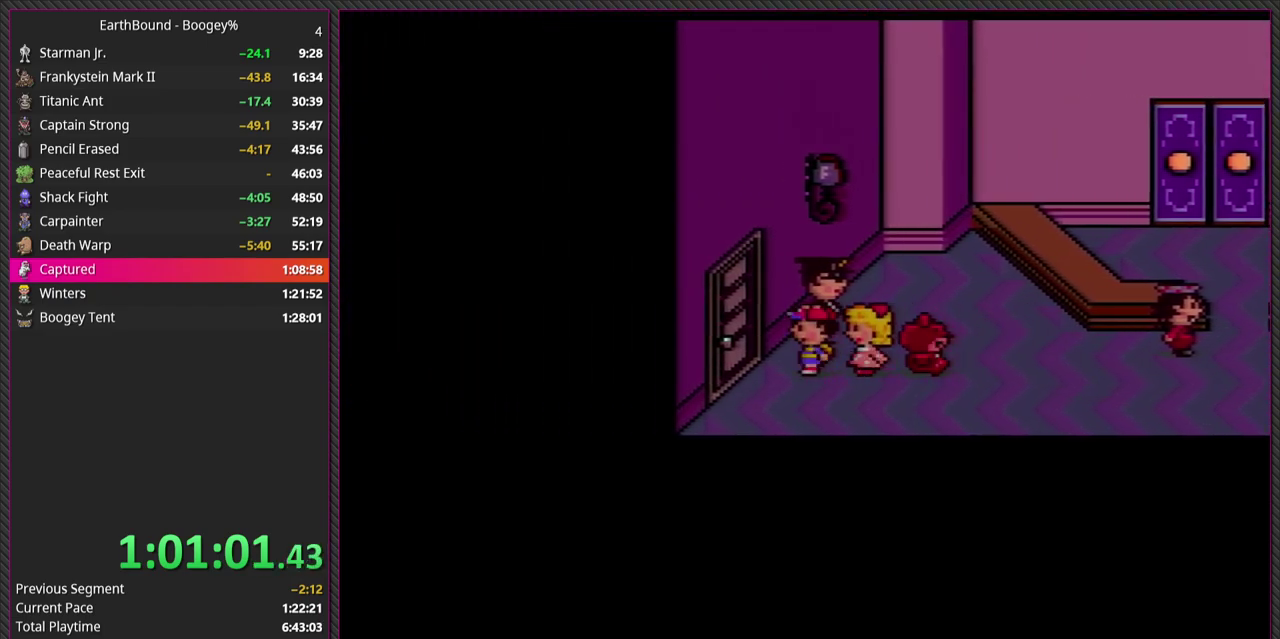
{"buttons": ["DPAD_LEFT"], "events": []}
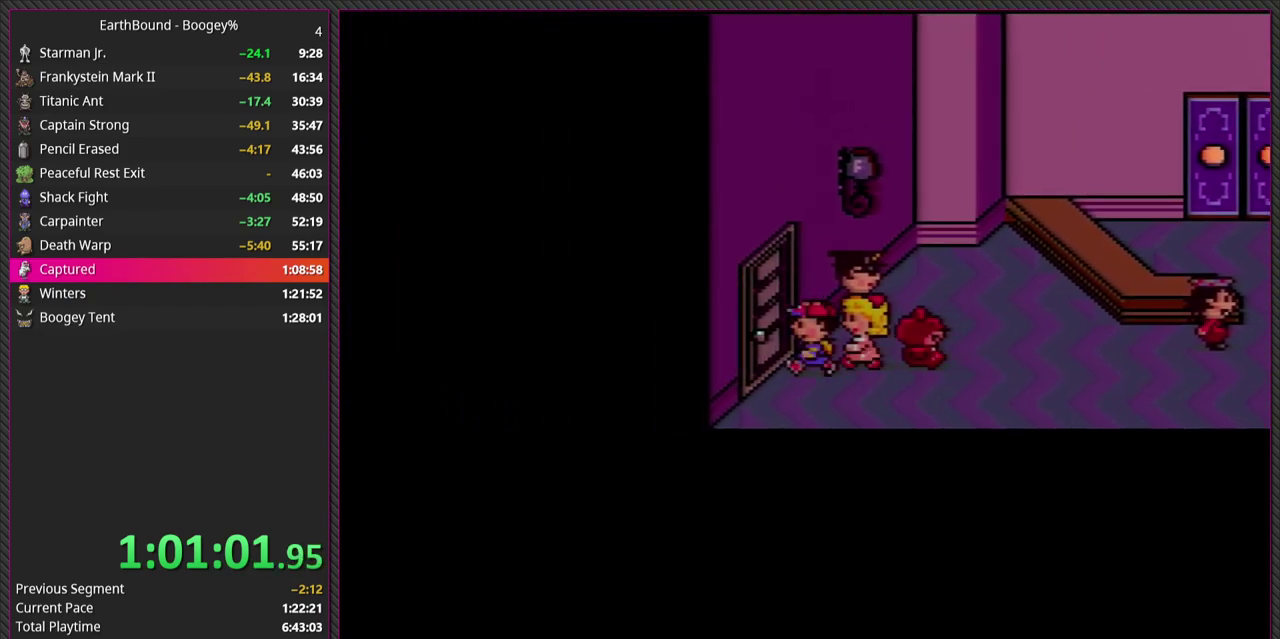
{"buttons": [], "events": [[217, "DPAD_LEFT", "up"]]}
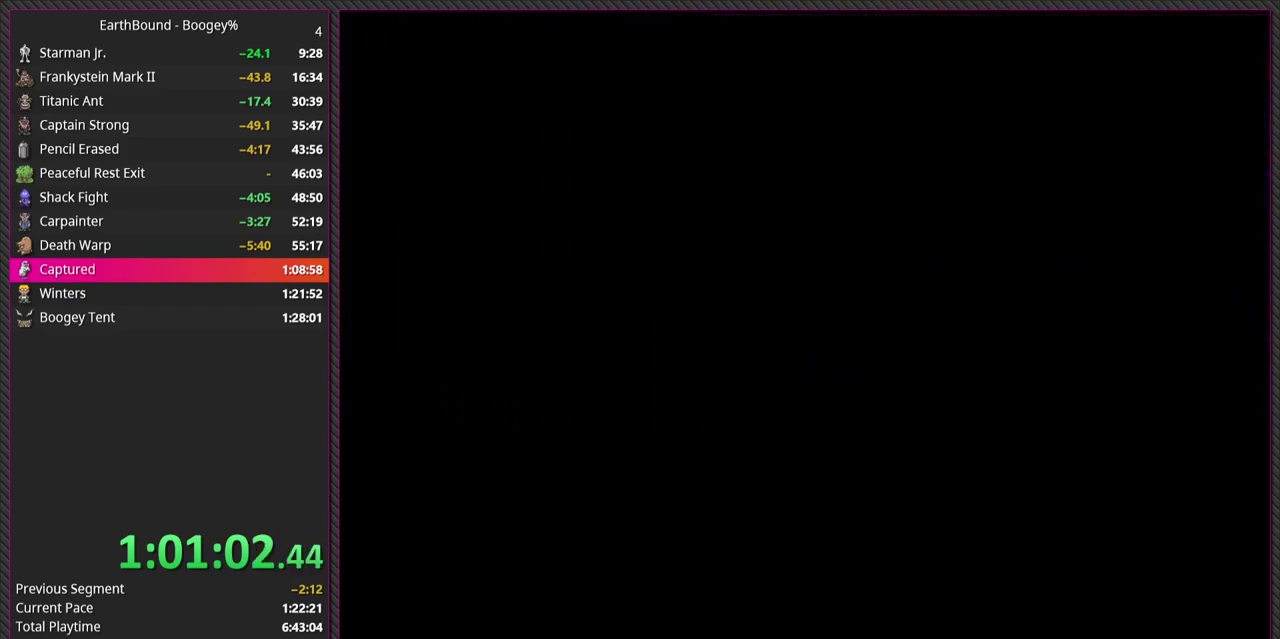
{"buttons": [], "events": []}
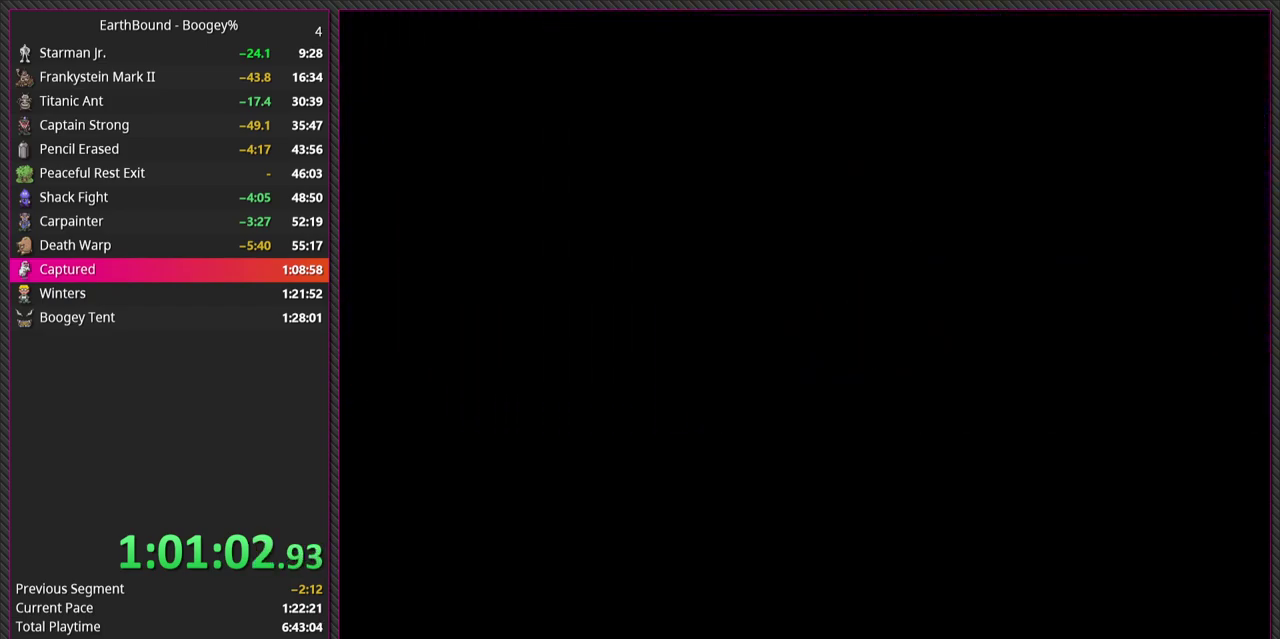
{"buttons": [], "events": []}
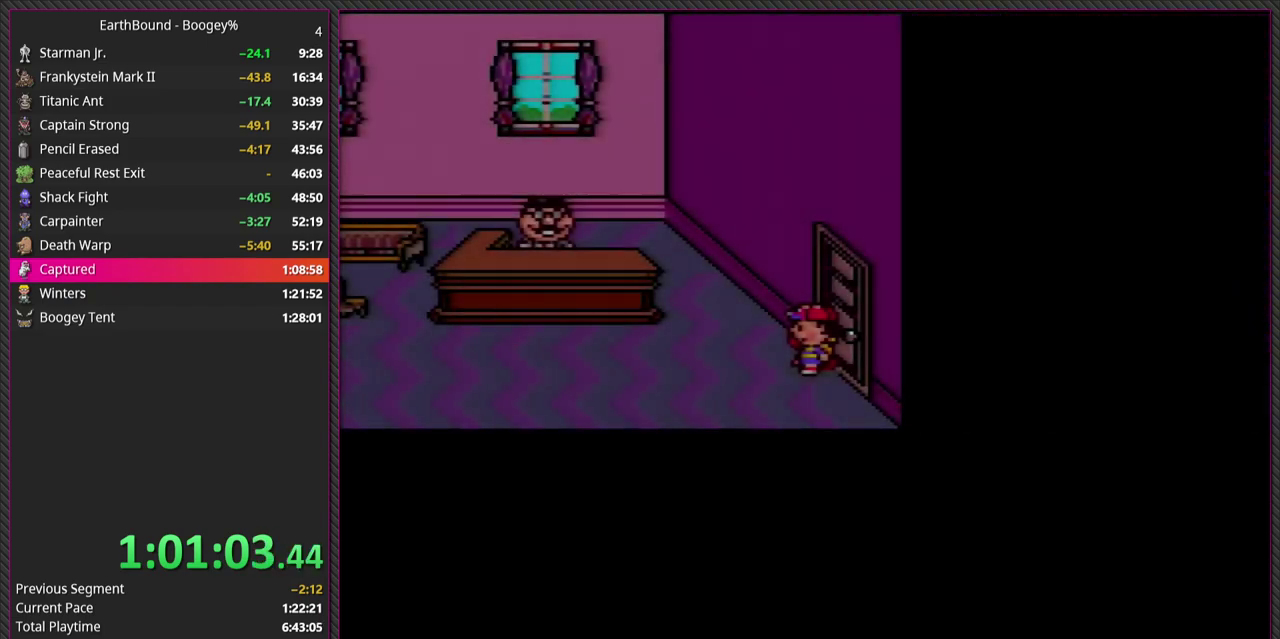
{"buttons": ["DPAD_UP", "DPAD_RIGHT"], "events": [[117, "DPAD_LEFT", "down"], [467, "DPAD_LEFT", "up"], [483, "DPAD_RIGHT", "down"], [483, "DPAD_UP", "down"]]}
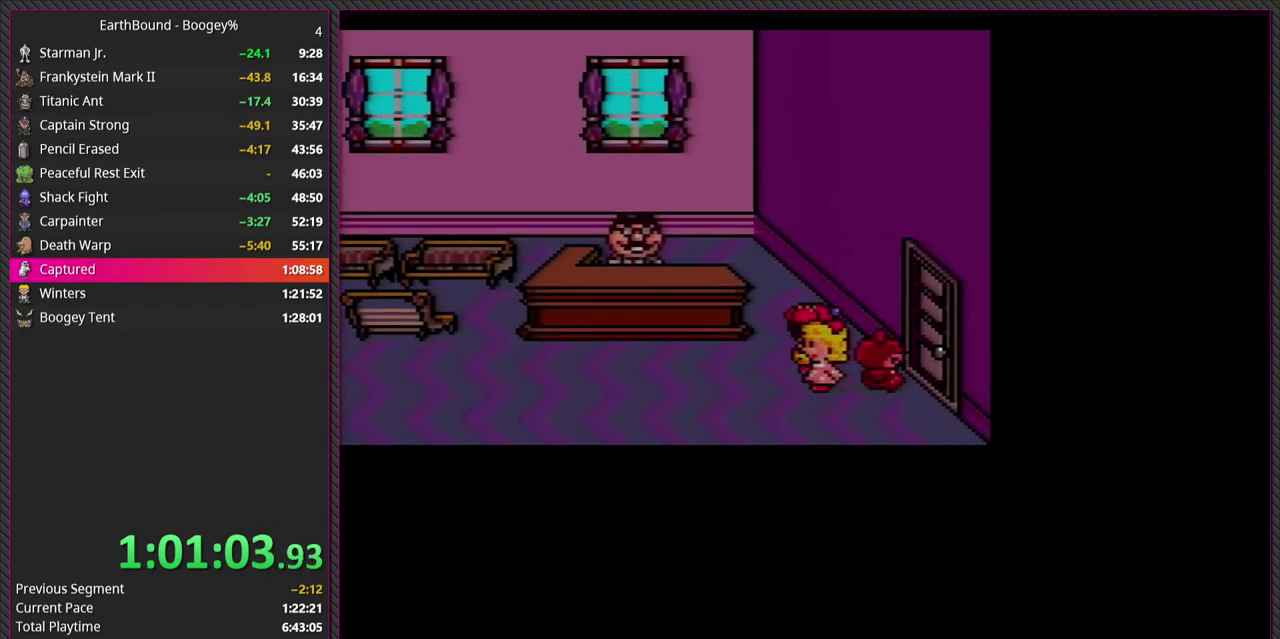
{"buttons": ["DPAD_LEFT"], "events": [[50, "DPAD_RIGHT", "up"], [467, "DPAD_LEFT", "down"], [483, "DPAD_UP", "up"]]}
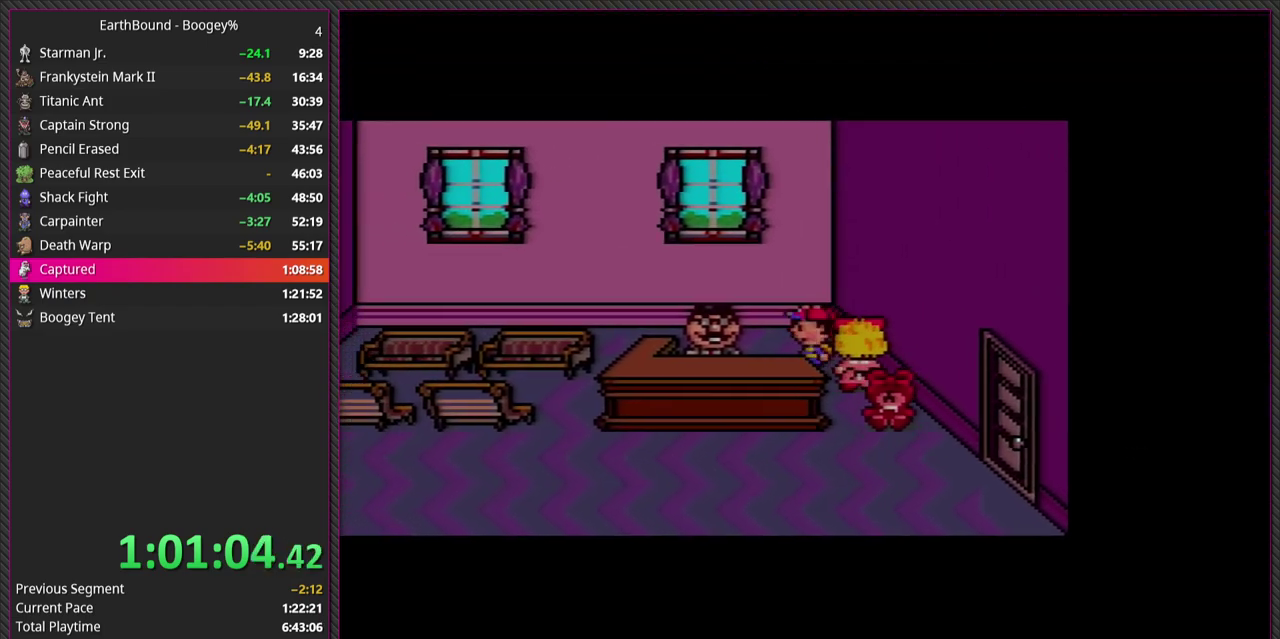
{"buttons": ["CIRCLE"], "events": [[450, "CIRCLE", "down"], [450, "DPAD_LEFT", "up"]]}
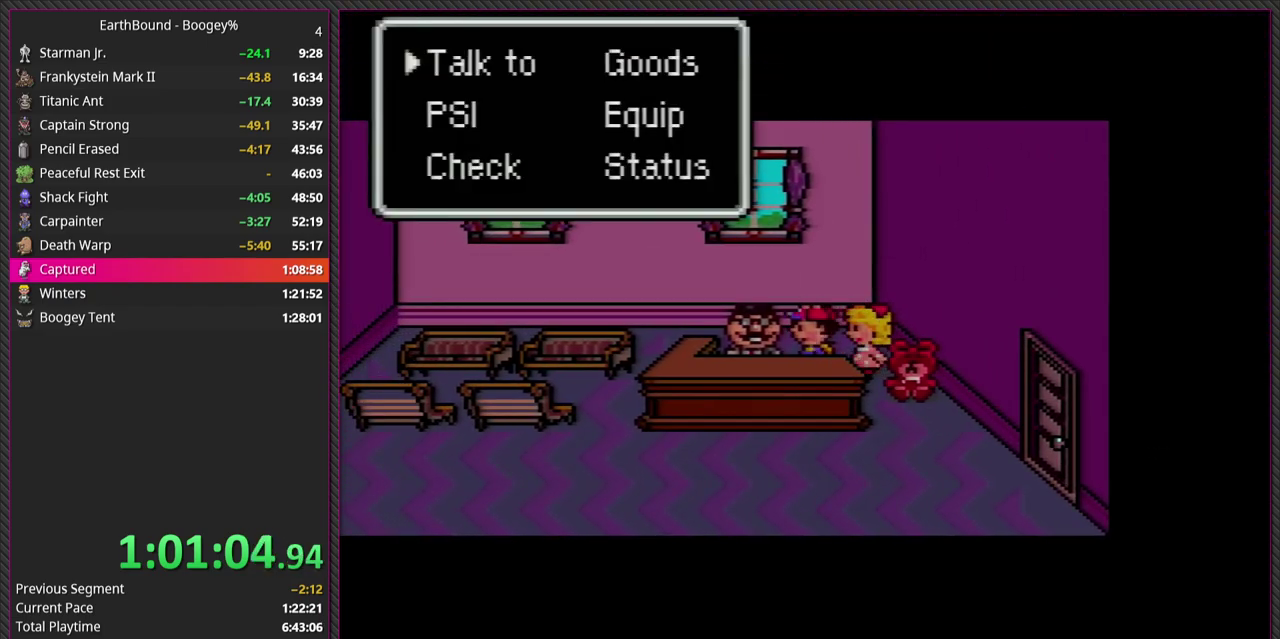
{"buttons": [], "events": [[100, "CIRCLE", "up"], [217, "DPAD_RIGHT", "down"], [317, "DPAD_RIGHT", "up"], [333, "CIRCLE", "down"], [483, "CIRCLE", "up"]]}
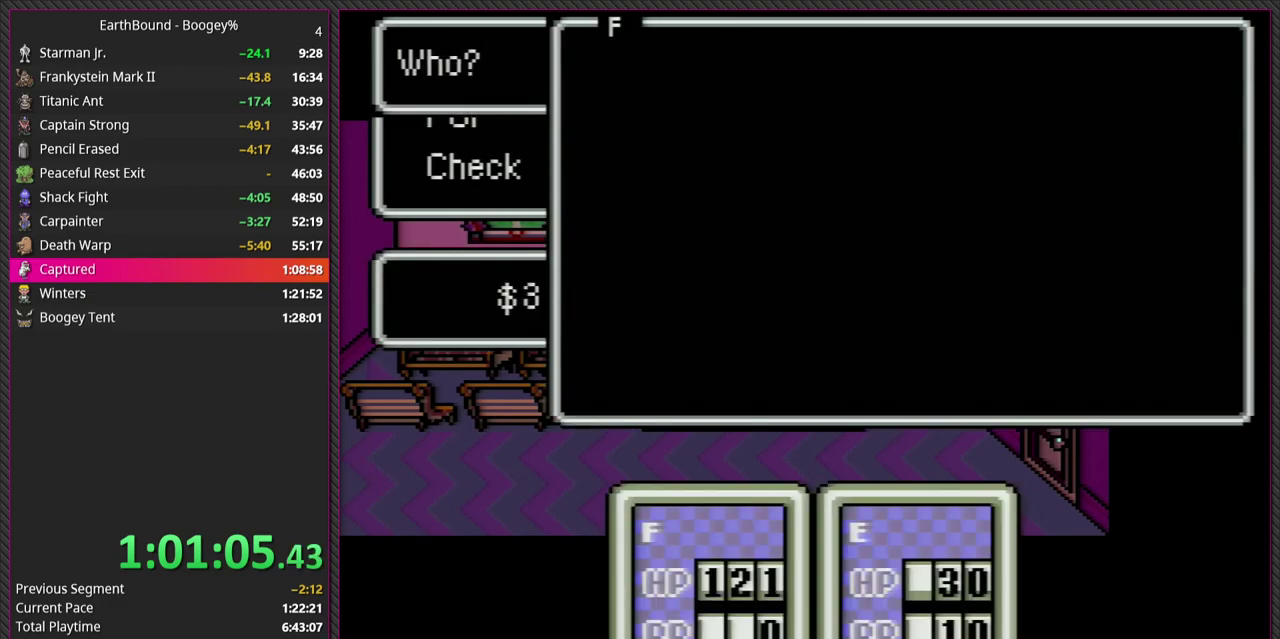
{"buttons": [], "events": []}
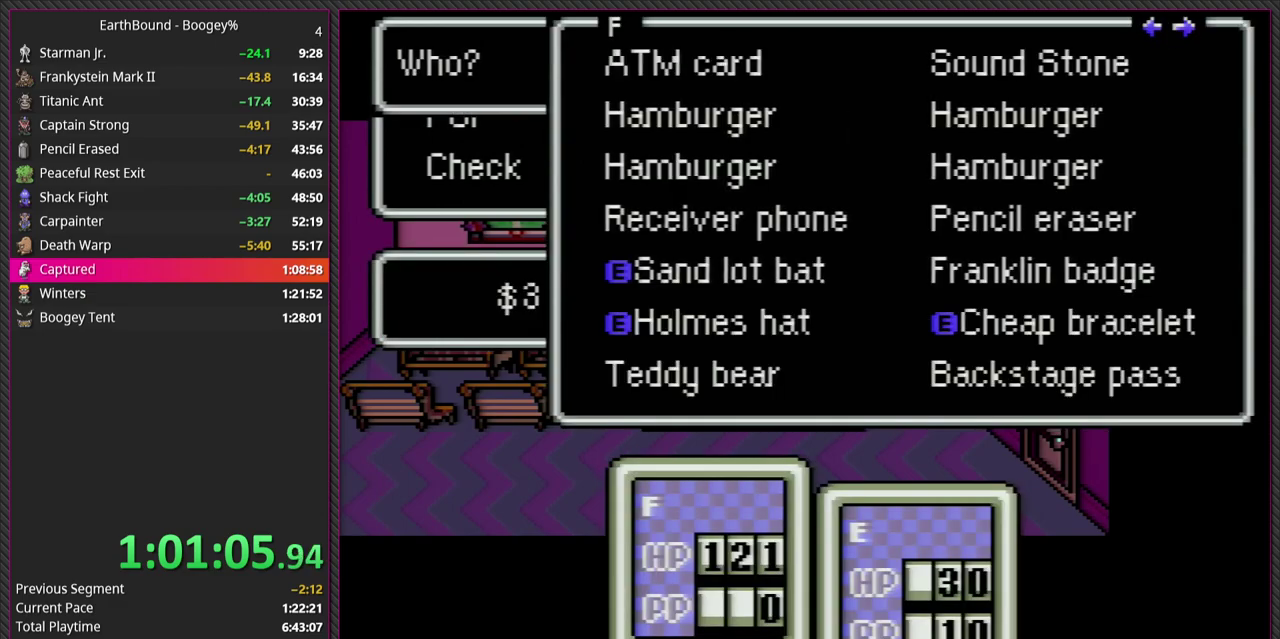
{"buttons": [], "events": [[250, "CIRCLE", "down"], [367, "CIRCLE", "up"]]}
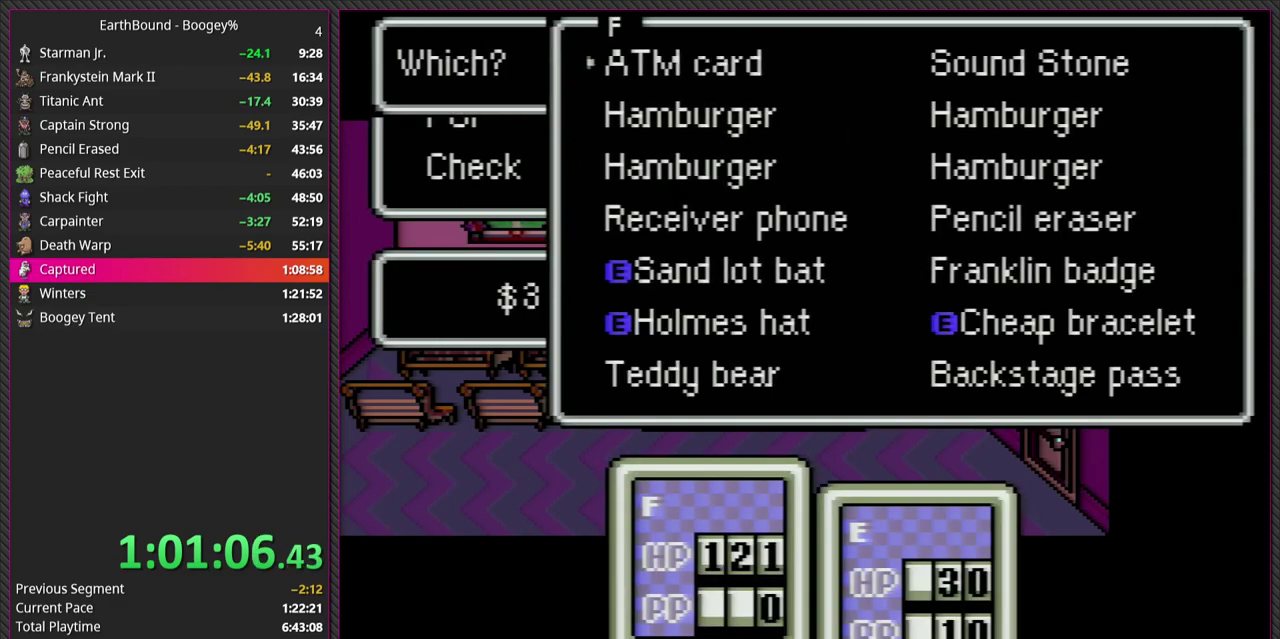
{"buttons": [], "events": []}
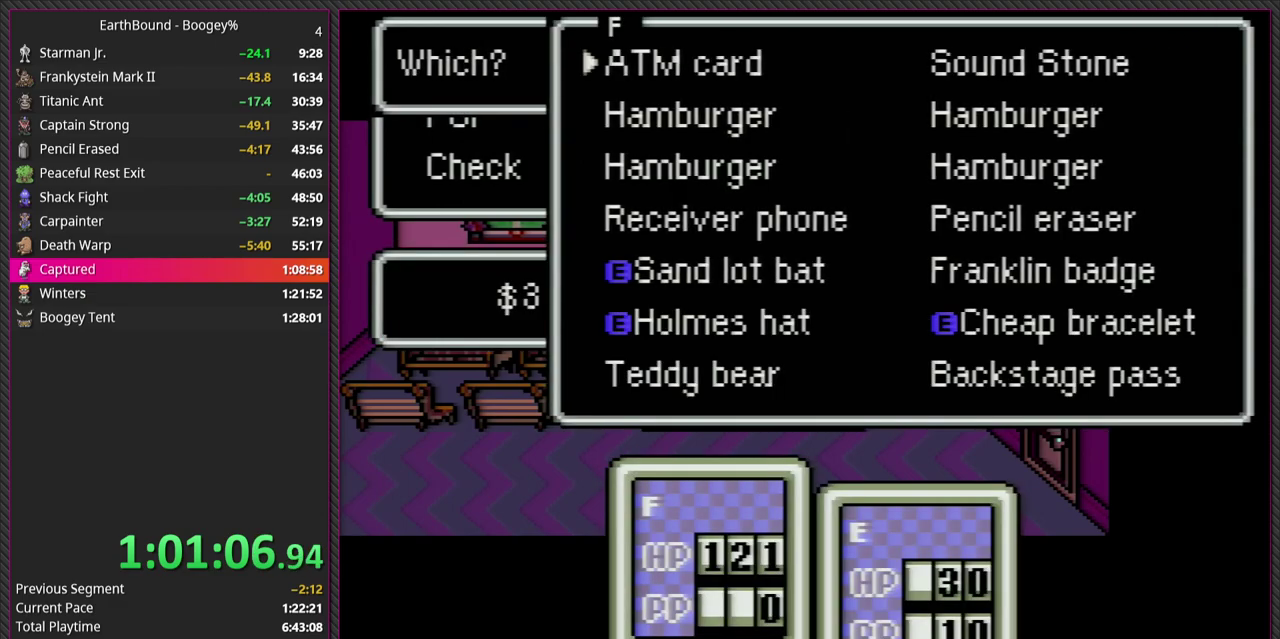
{"buttons": [], "events": []}
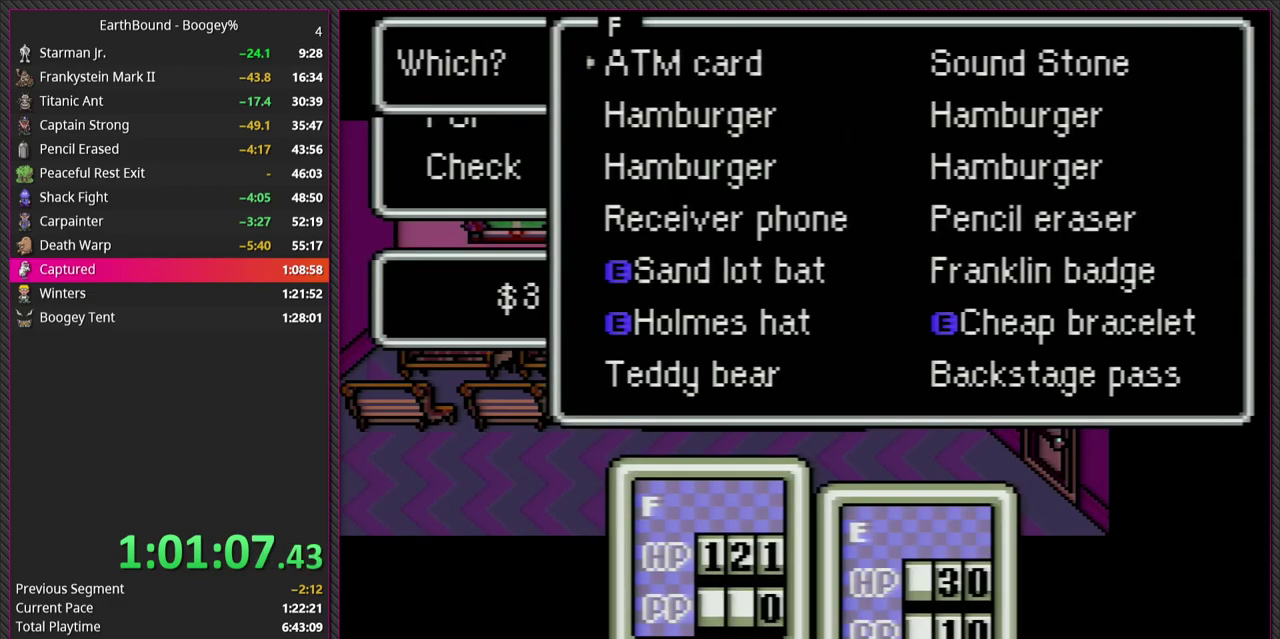
{"buttons": [], "events": [[167, "CROSS", "down"], [333, "CROSS", "up"]]}
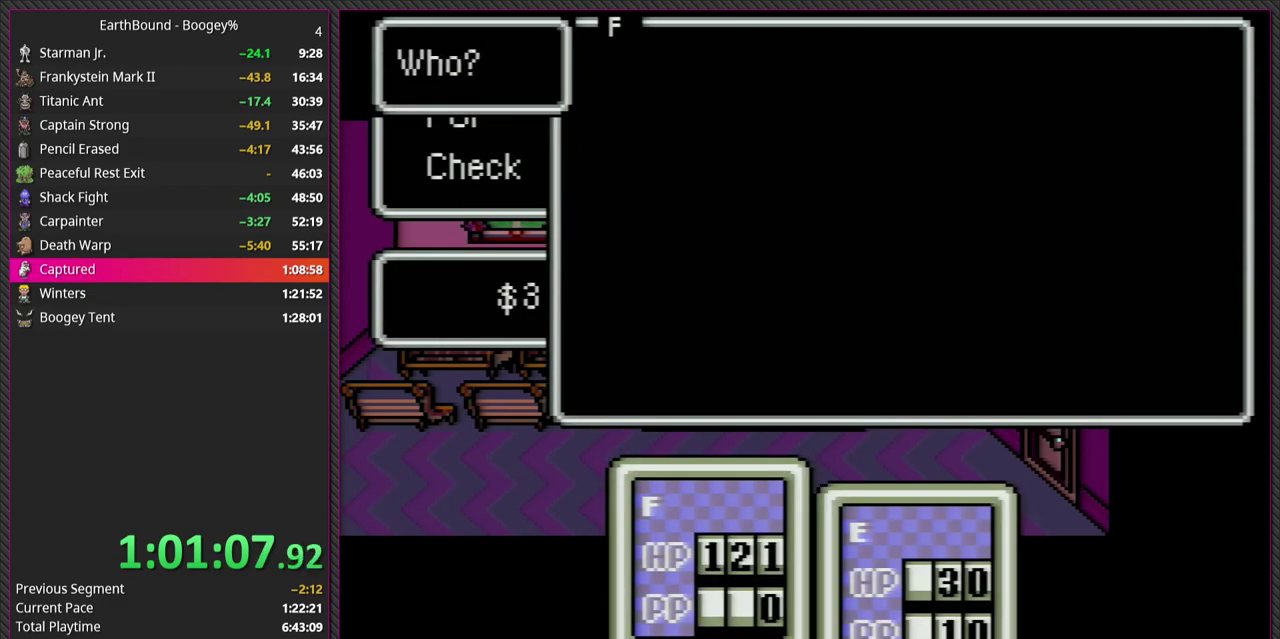
{"buttons": [], "events": []}
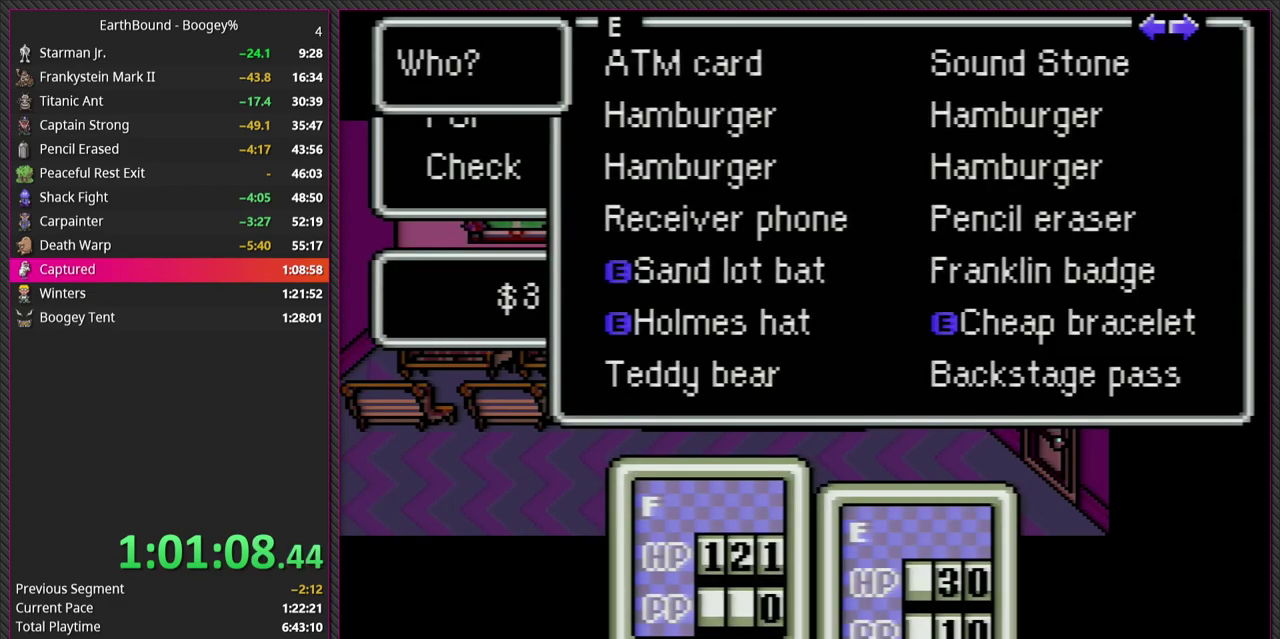
{"buttons": [], "events": [[33, "DPAD_RIGHT", "down"], [167, "DPAD_RIGHT", "up"]]}
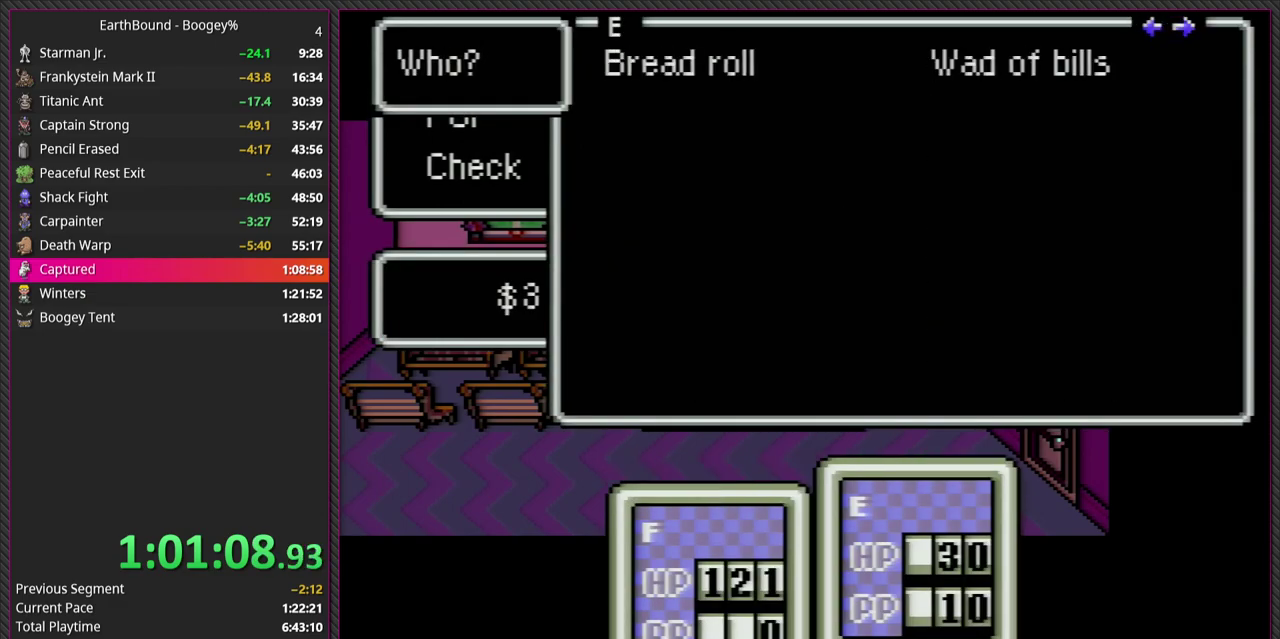
{"buttons": ["DPAD_RIGHT"], "events": [[283, "CIRCLE", "down"], [417, "CIRCLE", "up"], [500, "DPAD_RIGHT", "down"]]}
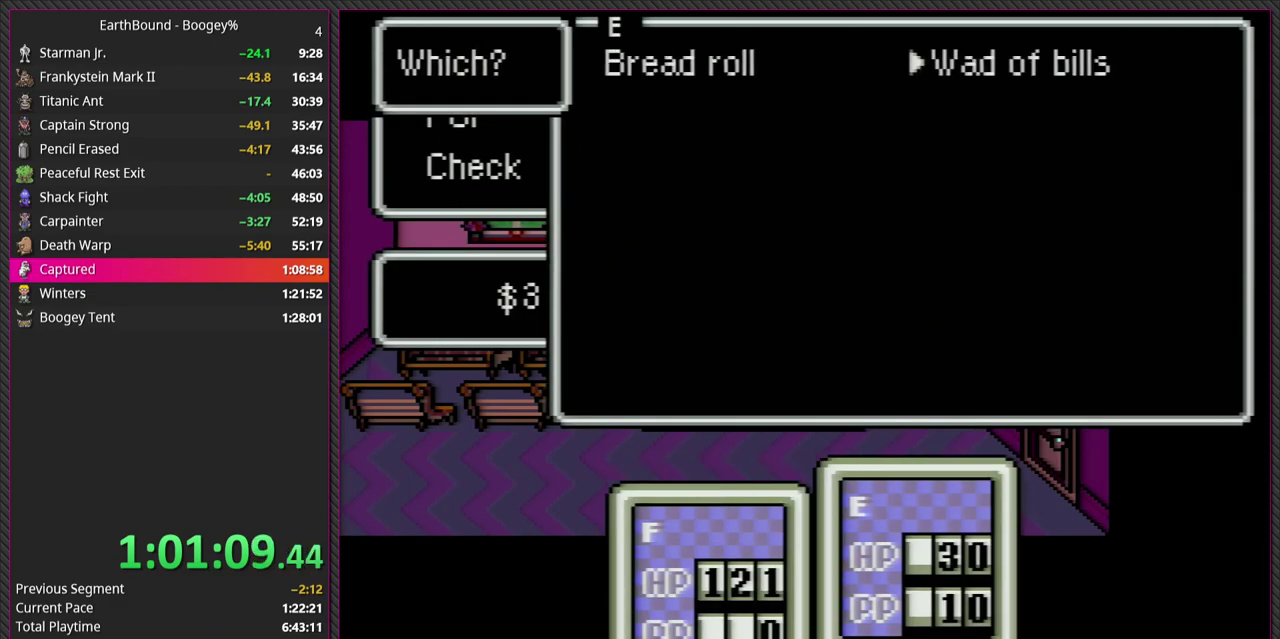
{"buttons": [], "events": [[117, "DPAD_RIGHT", "up"], [167, "CIRCLE", "down"], [300, "CIRCLE", "up"]]}
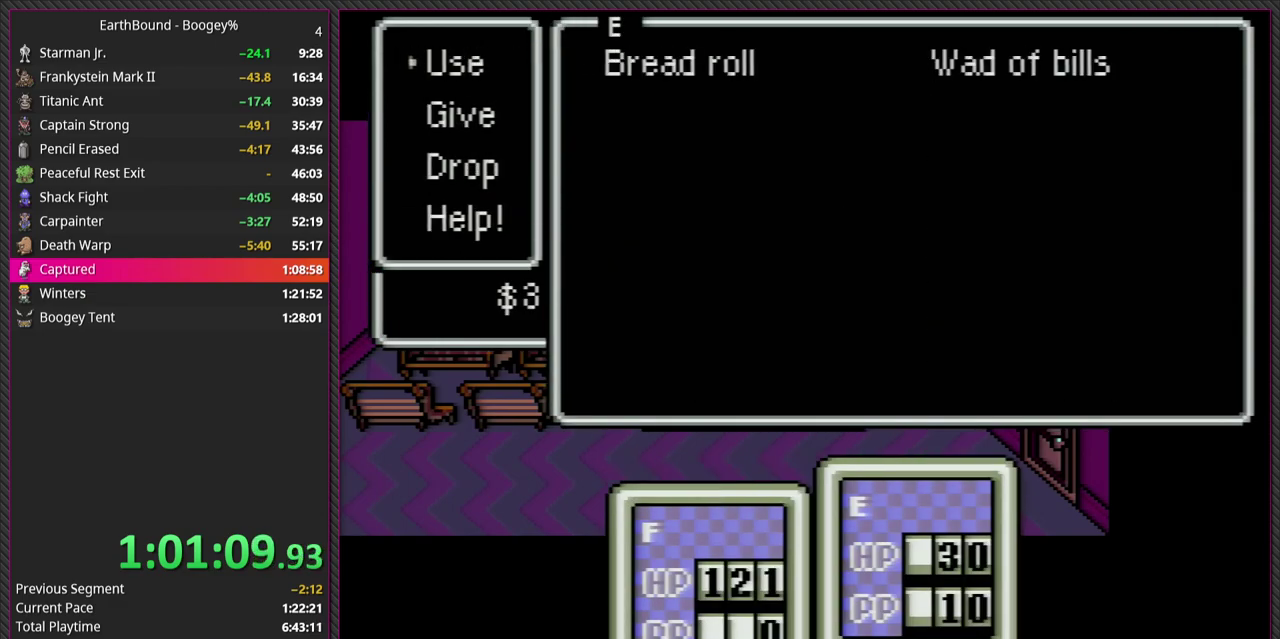
{"buttons": ["CIRCLE"], "events": [[83, "CIRCLE", "down"], [233, "CIRCLE", "up"], [483, "CIRCLE", "down"]]}
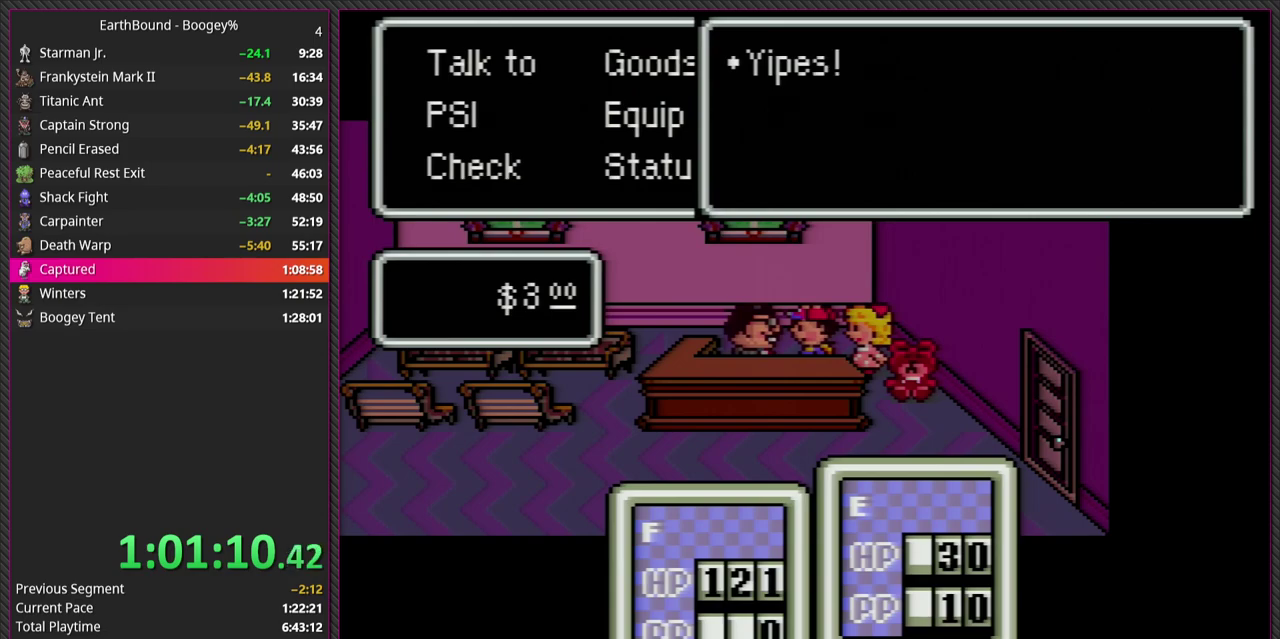
{"buttons": ["L1"], "events": [[150, "CIRCLE", "up"], [250, "L1", "down"], [333, "CIRCLE", "down"], [350, "L1", "up"], [483, "CIRCLE", "up"], [483, "L1", "down"]]}
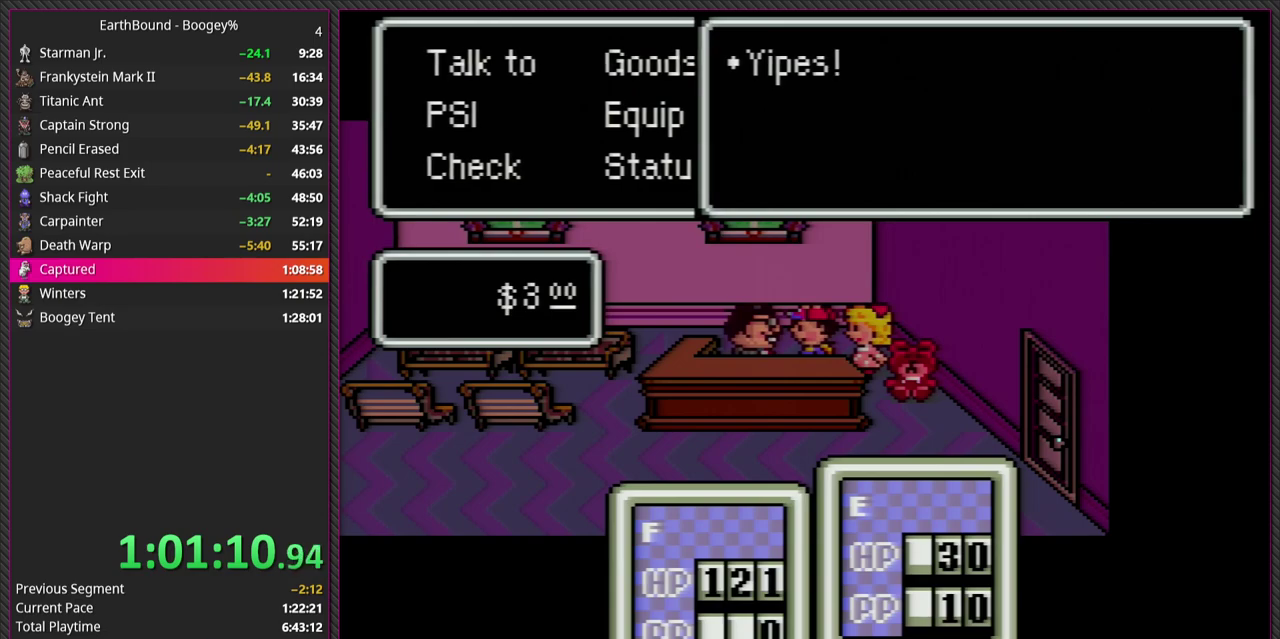
{"buttons": ["L1"], "events": [[100, "L1", "up"], [167, "CIRCLE", "down"], [233, "L1", "down"], [283, "CIRCLE", "up"], [333, "L1", "up"], [450, "L1", "down"]]}
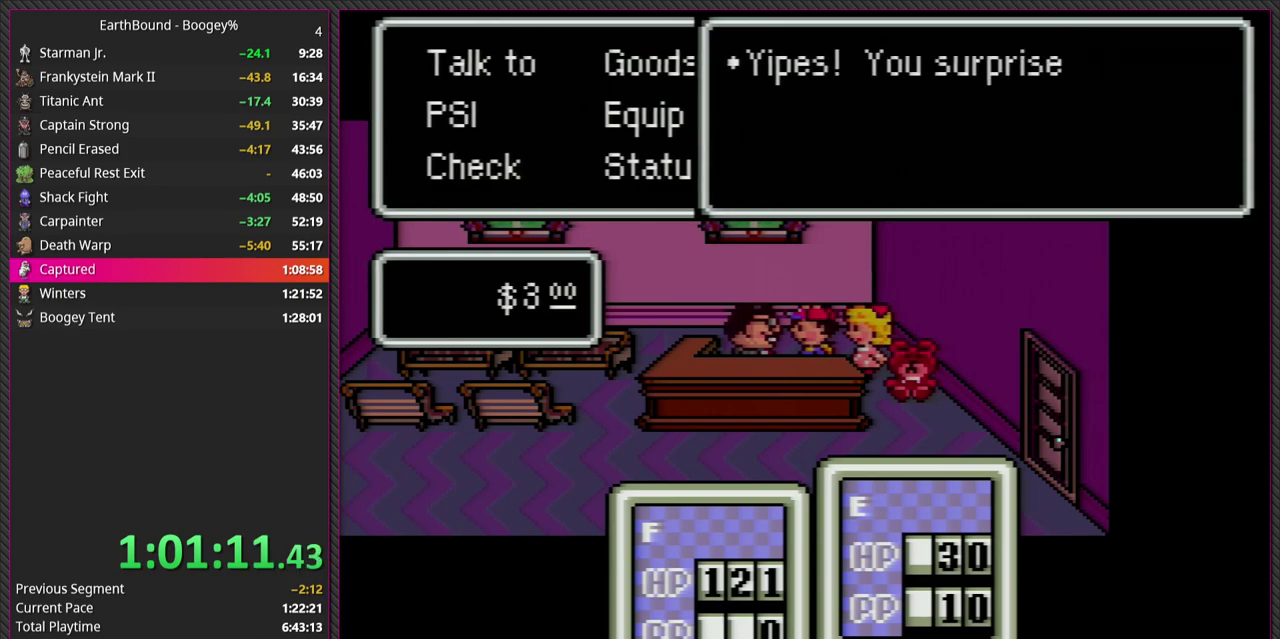
{"buttons": ["CIRCLE", "L1"], "events": [[83, "L1", "up"], [100, "CIRCLE", "down"], [200, "L1", "down"], [233, "CIRCLE", "up"], [333, "L1", "up"], [417, "CIRCLE", "down"], [433, "L1", "down"]]}
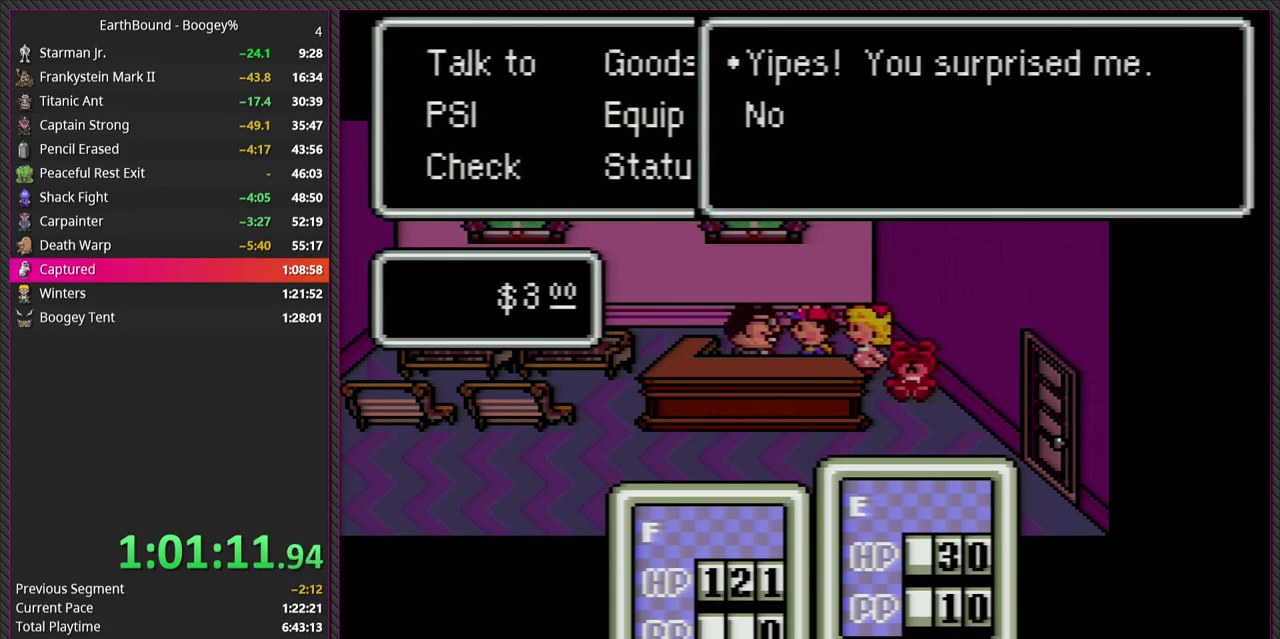
{"buttons": [], "events": [[50, "CIRCLE", "up"], [50, "L1", "up"], [150, "L1", "down"], [233, "L1", "up"], [250, "CIRCLE", "down"], [350, "L1", "down"], [400, "CIRCLE", "up"], [467, "L1", "up"]]}